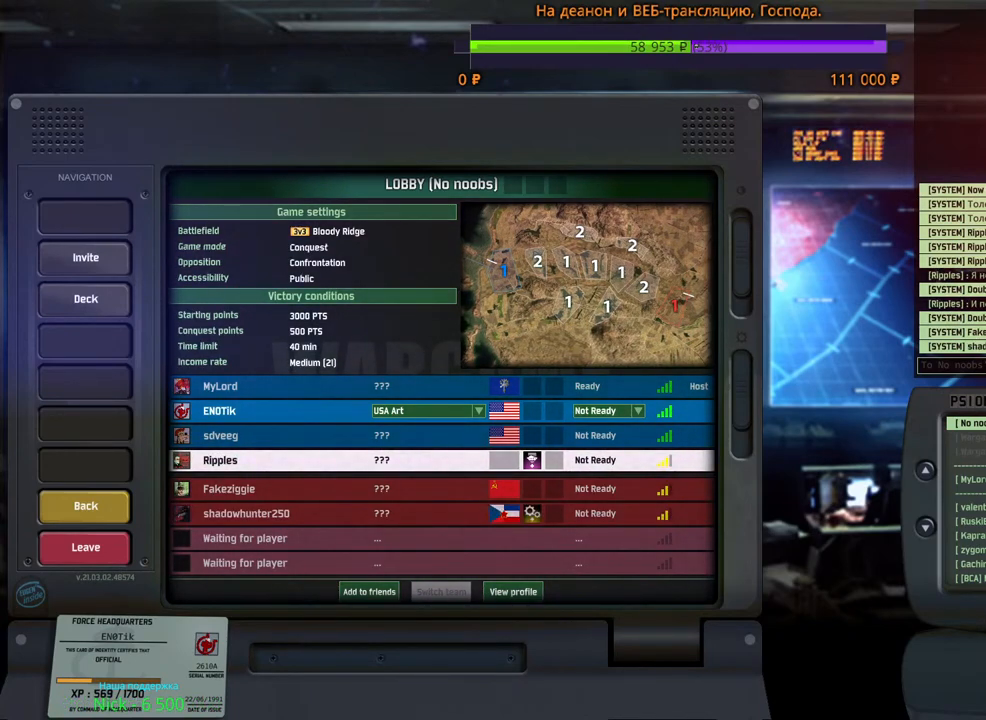
Gameplay with keyboard and mouse; each line is a JSON object with the keys and mouse buttons held at the frame after it. "events" lists presses ("down") and releases ("up") of "1", "2", "3", "4", "5", "6", "a", "alt", "b", "c", "caps_lock", "ctrl", "d", "e", "escape", "f", "f1", "f2", "f3", "f4", "f5", "f6", "g", "h", "n", "q", "r", "s", "shift", "space", "super", "t", "tab", "tilde", "v", "w", "x", "y", "z", "mouse_left", "mouse_wheel", "mouse_right", "mouse_mb4" and "mouse_mb5" between this image and that frame as [ms after this image, input, new state], when the widget could be followed in between. "mouse_left", "mouse_wheel", "mouse_right", "mouse_mb4", "mouse_mb5" = the "left", "wheel", "right", "mb4", "mb5" buttons of the "mouse" list. No other keys are recorded. "wheel" means that the mouse wheel is clicked or scrolled. Mouse movement is not recorded.
{"keys": [], "mouse": ["wheel"], "events": [[450, "mouse_wheel", "down"]]}
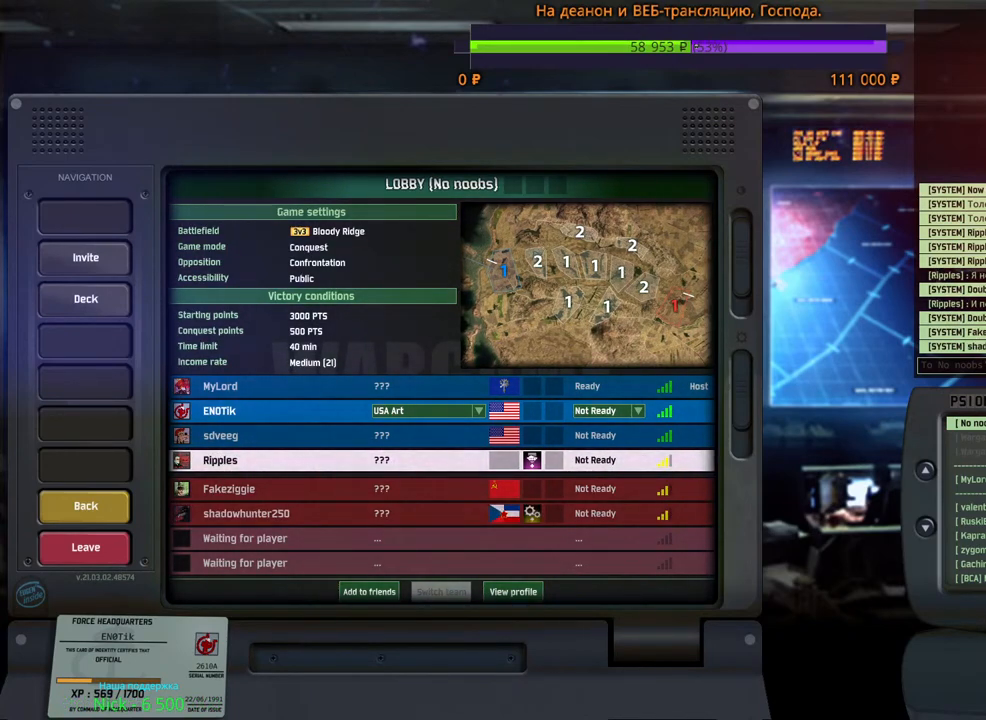
{"keys": [], "mouse": ["wheel"], "events": []}
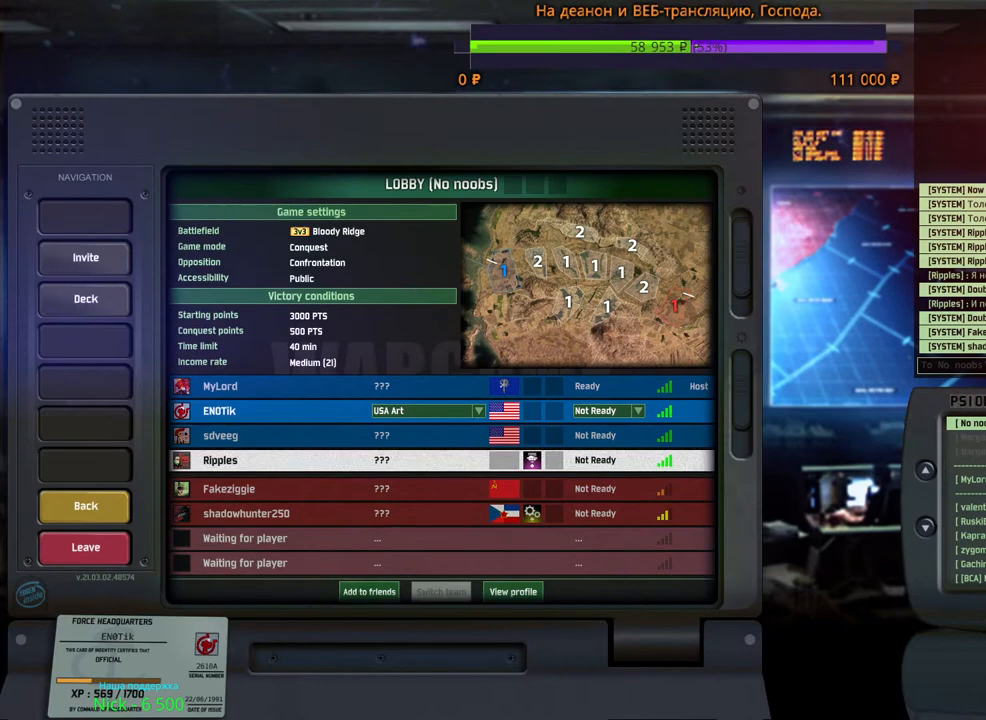
{"keys": [], "mouse": ["wheel"], "events": []}
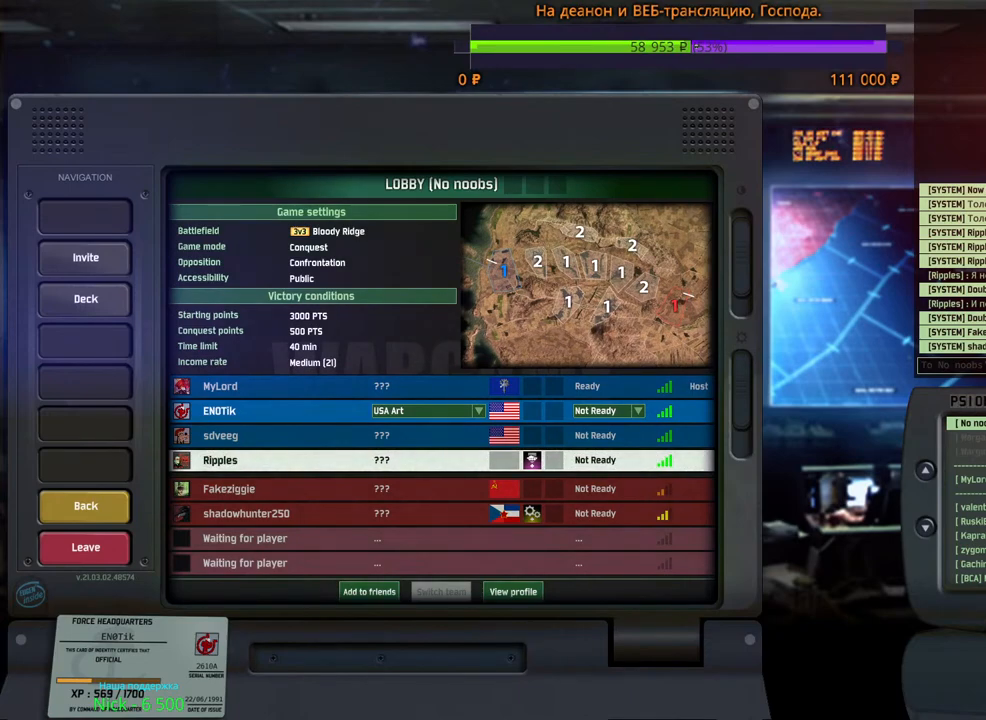
{"keys": [], "mouse": ["wheel"], "events": []}
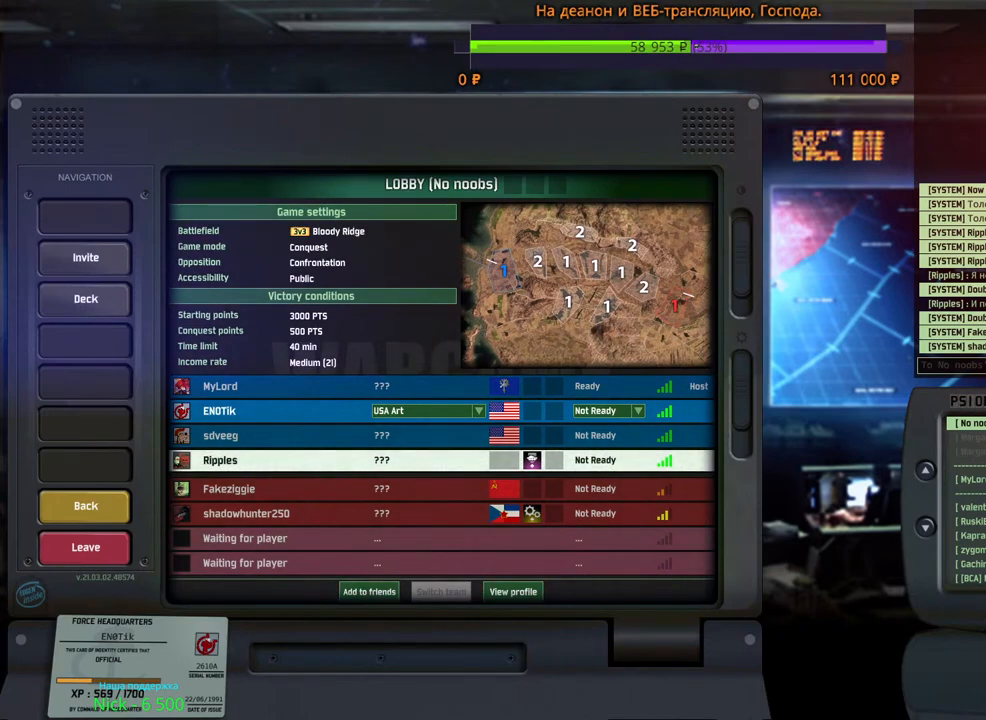
{"keys": [], "mouse": [], "events": [[150, "mouse_wheel", "up"]]}
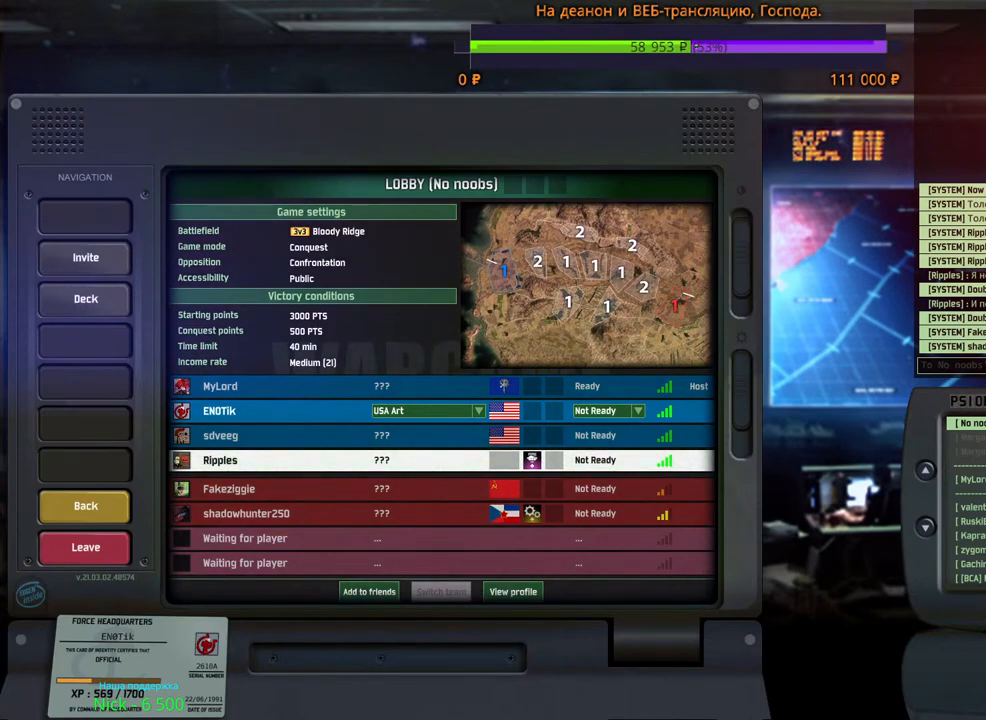
{"keys": [], "mouse": [], "events": []}
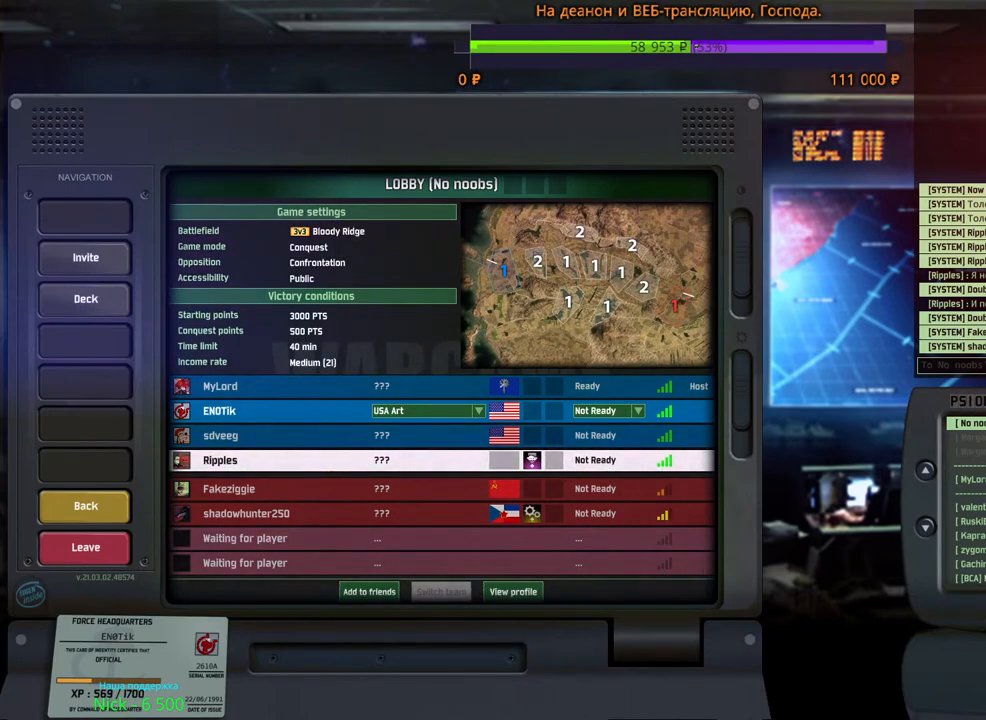
{"keys": [], "mouse": [], "events": [[17, "mouse_left", "down"], [100, "mouse_left", "up"], [384, "mouse_left", "down"], [450, "mouse_left", "up"]]}
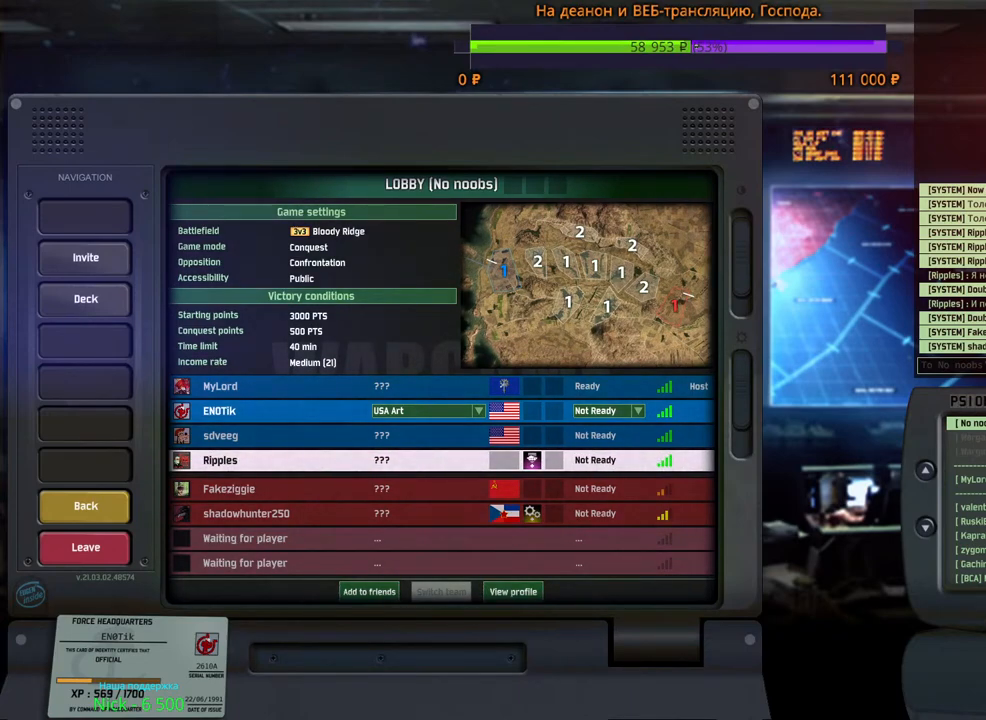
{"keys": [], "mouse": ["left"], "events": [[484, "mouse_left", "down"]]}
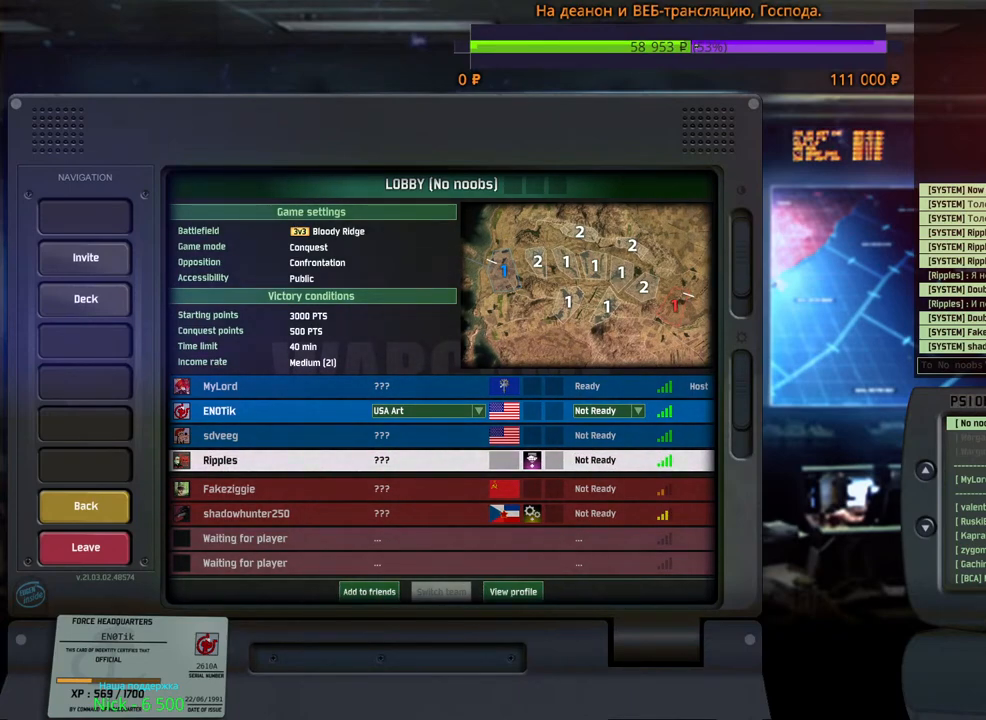
{"keys": [], "mouse": [], "events": [[67, "mouse_left", "up"]]}
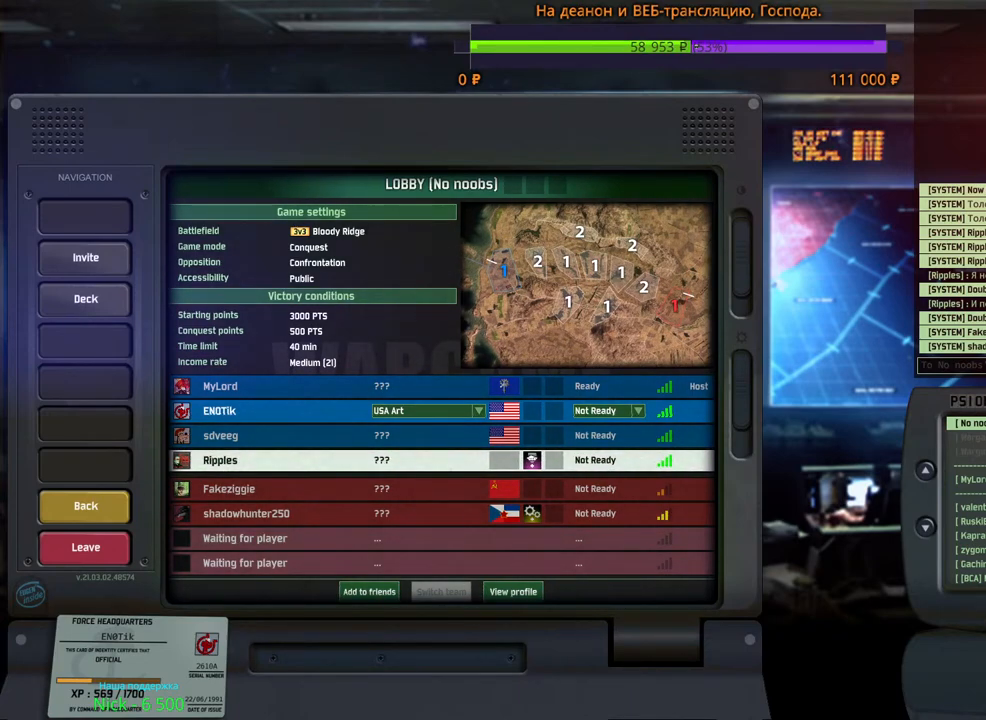
{"keys": [], "mouse": [], "events": []}
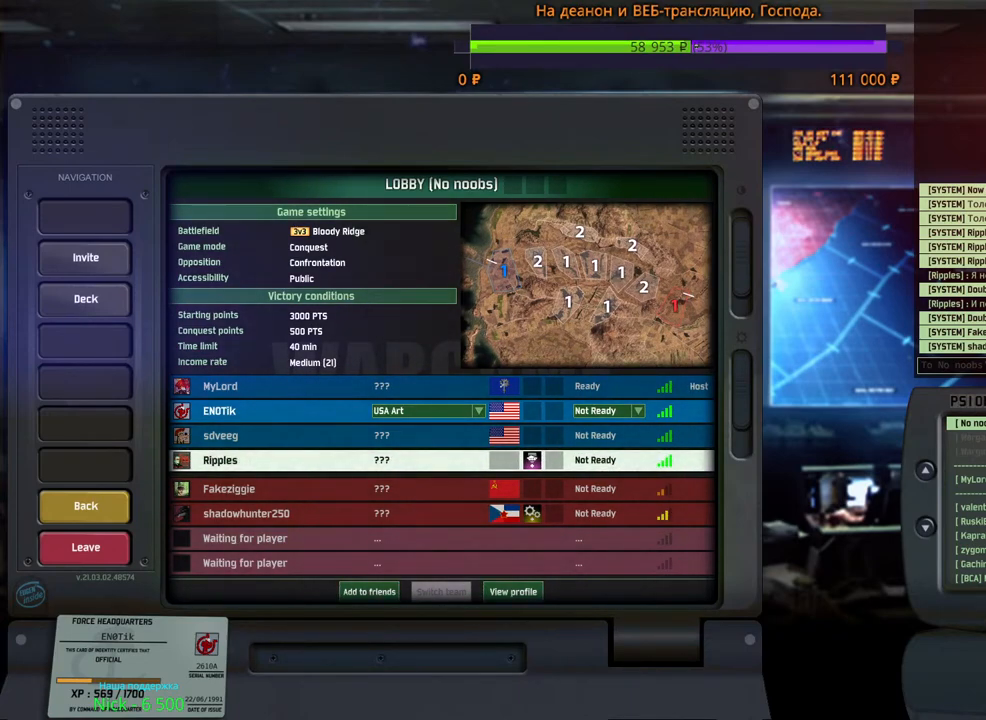
{"keys": [], "mouse": [], "events": [[217, "mouse_left", "down"], [284, "mouse_left", "up"]]}